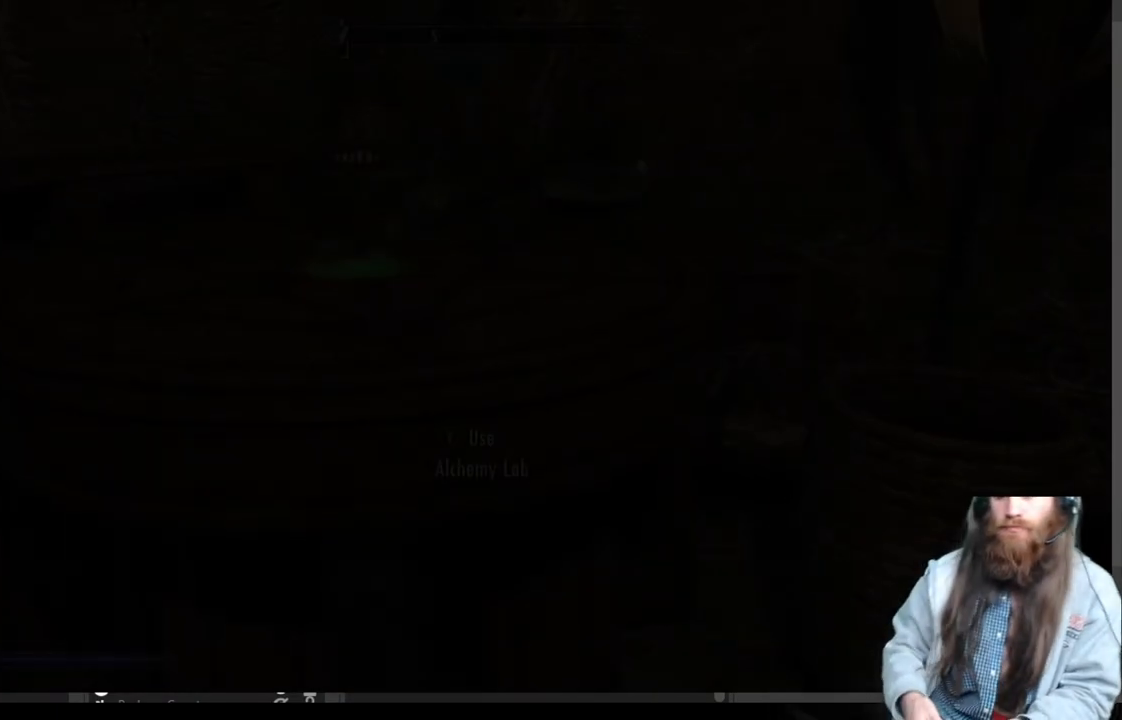
Gameplay with a controller (Xbox layout); each line is a JSON object with the inputs held at the frame after it. "events" lists button and stick changes between this image and that frame as [ms after this image, input, new state], when the widget could be followed in between.
{"buttons": [], "left_stick": "center", "right_stick": "center", "events": []}
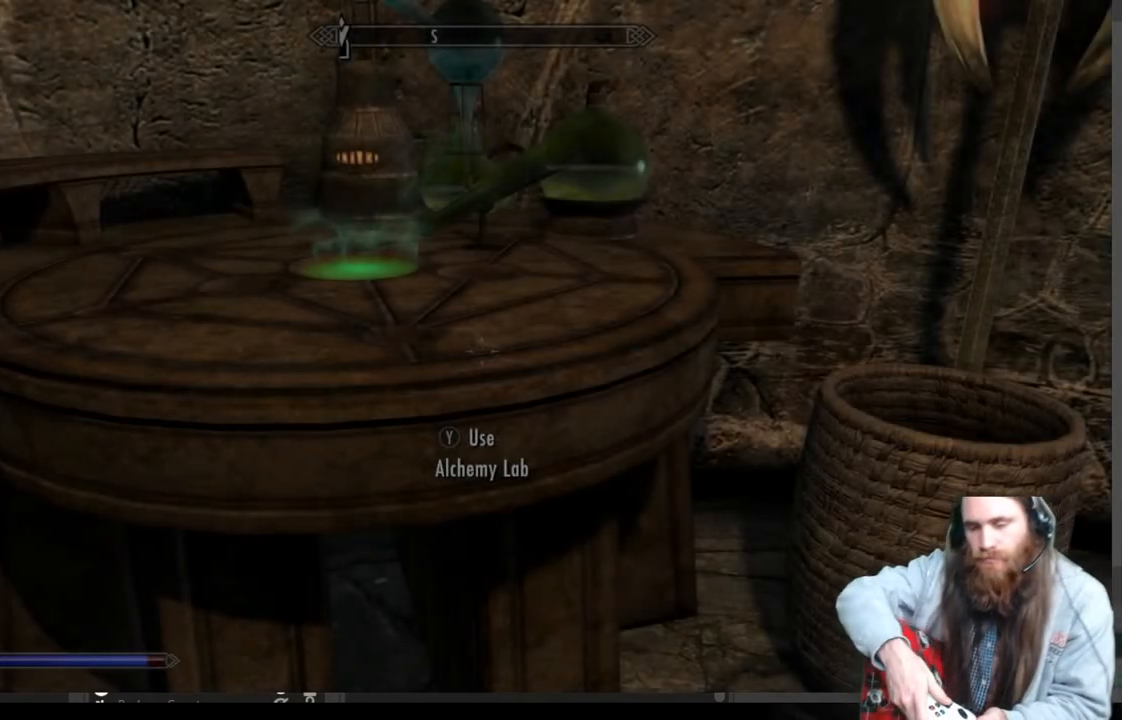
{"buttons": [], "left_stick": "center", "right_stick": "right", "events": [[450, "right_stick", "right"]]}
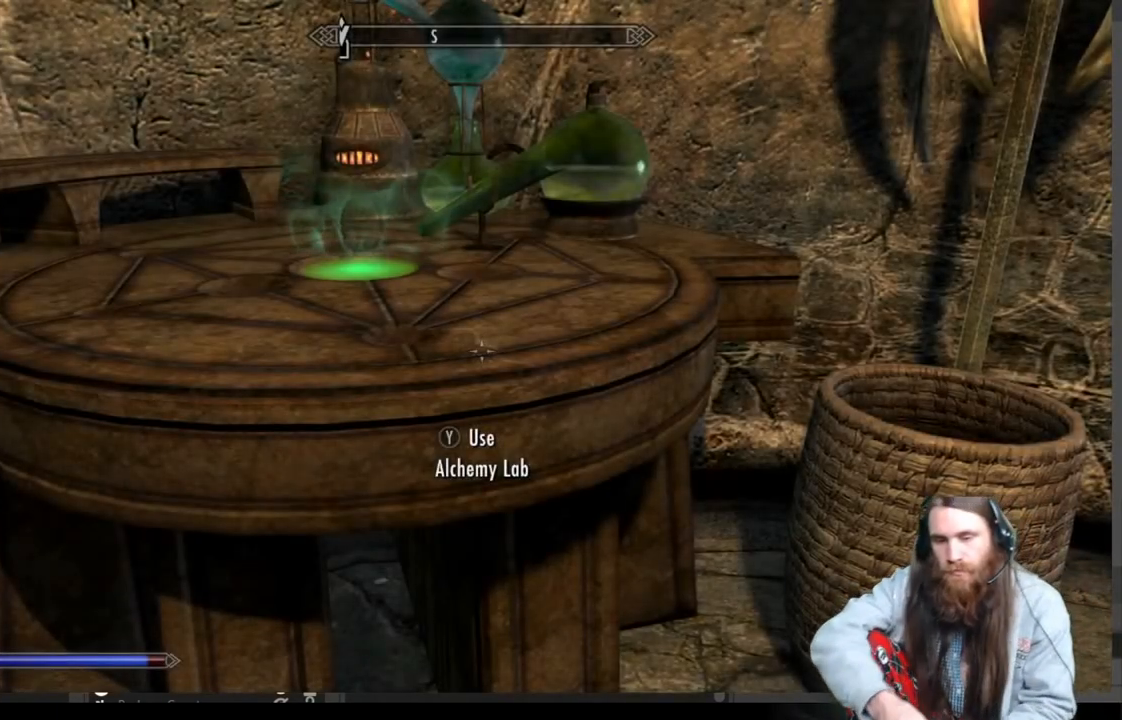
{"buttons": [], "left_stick": "center", "right_stick": "right", "events": []}
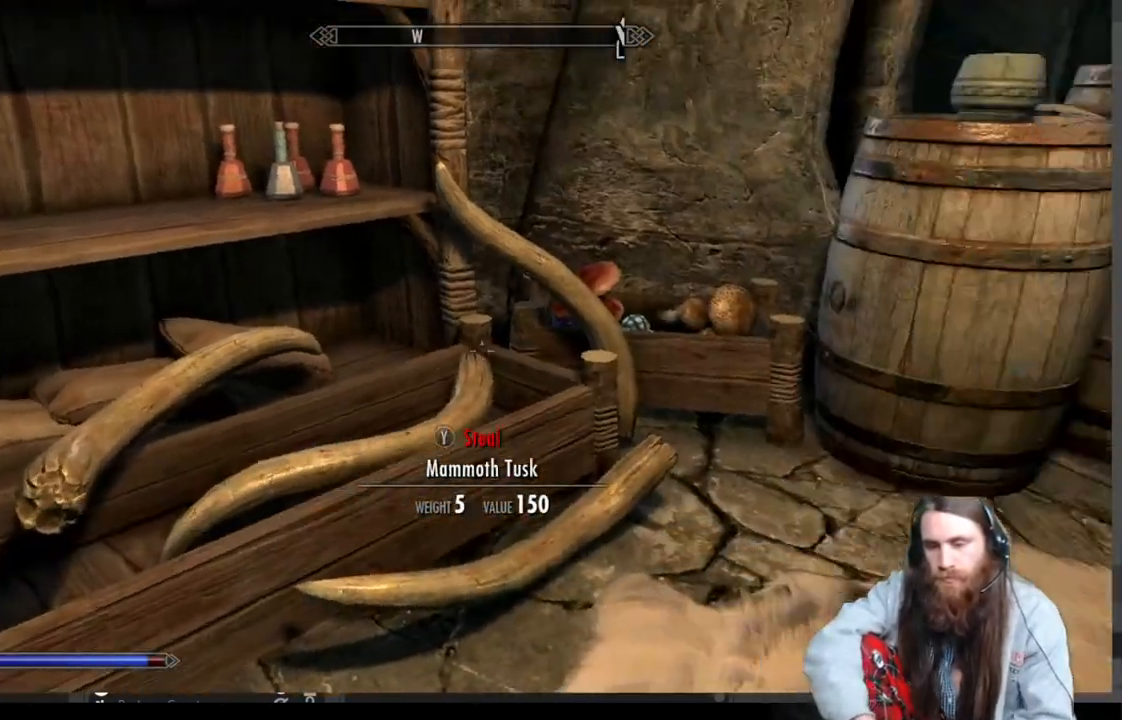
{"buttons": [], "left_stick": "up", "right_stick": "center", "events": [[267, "right_stick", "center"], [450, "left_stick", "up"]]}
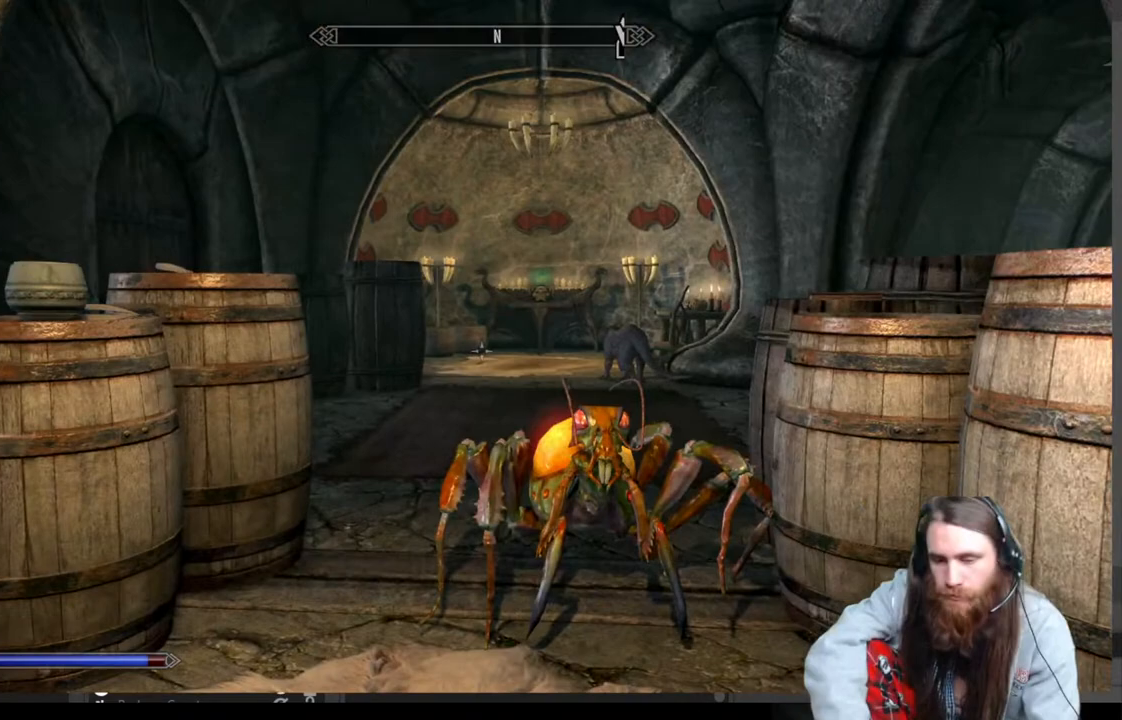
{"buttons": [], "left_stick": "center", "right_stick": "center", "events": [[117, "right_stick", "up-left"], [267, "right_stick", "center"], [367, "left_stick", "center"]]}
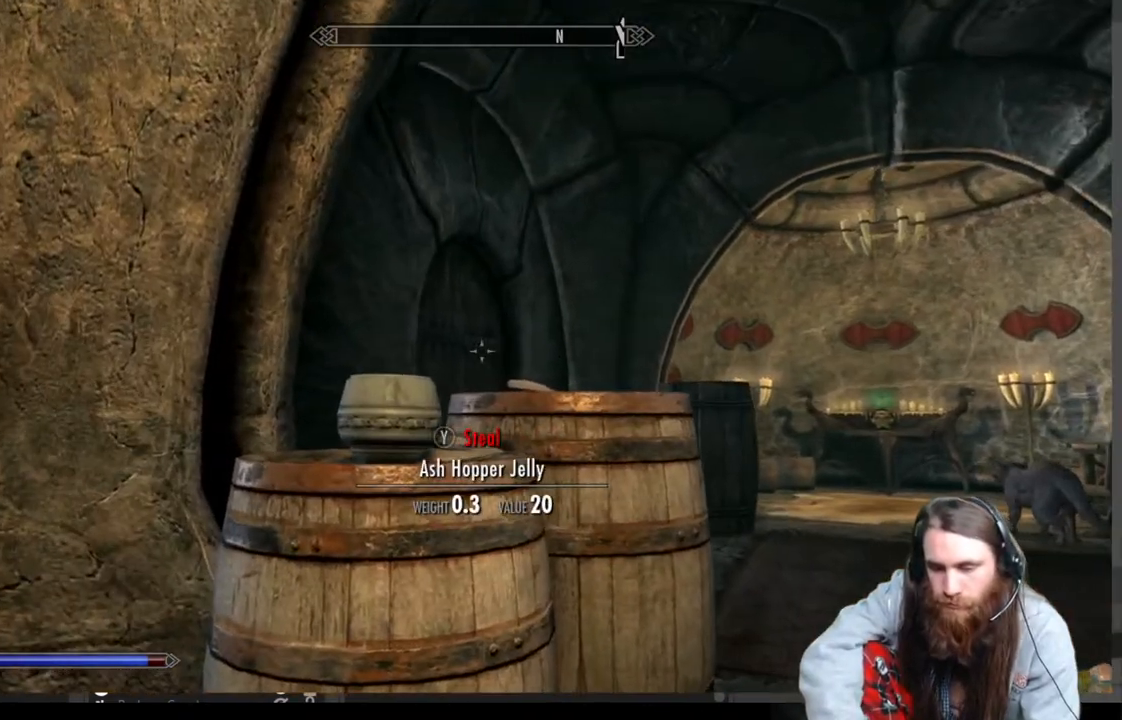
{"buttons": [], "left_stick": "center", "right_stick": "center", "events": [[67, "left_stick", "up"], [250, "left_stick", "center"]]}
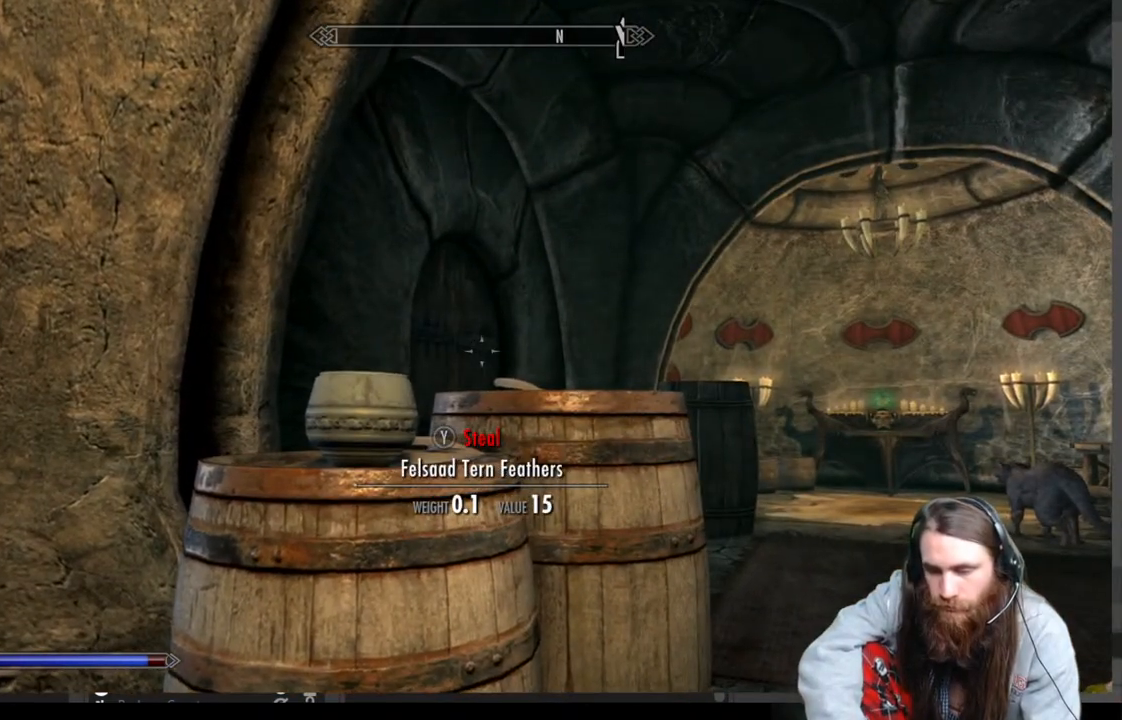
{"buttons": [], "left_stick": "center", "right_stick": "center", "events": [[283, "Y", "down"], [417, "Y", "up"]]}
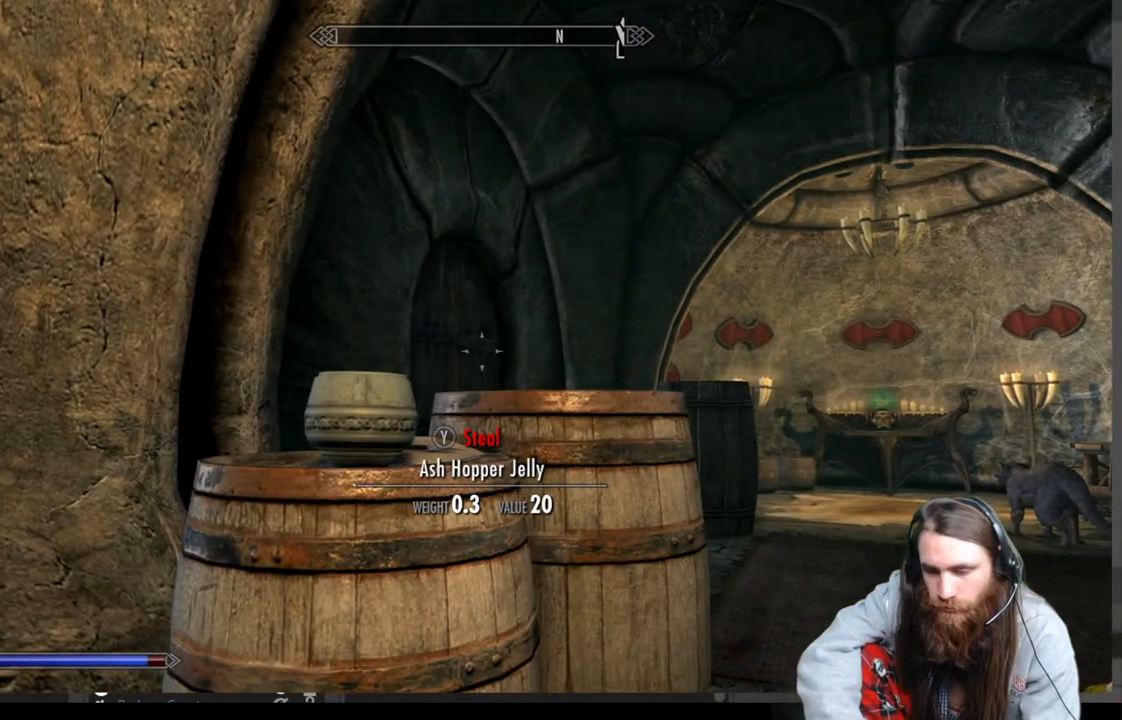
{"buttons": [], "left_stick": "center", "right_stick": "center", "events": [[67, "right_stick", "down"], [217, "right_stick", "center"], [317, "right_stick", "down"], [433, "right_stick", "center"]]}
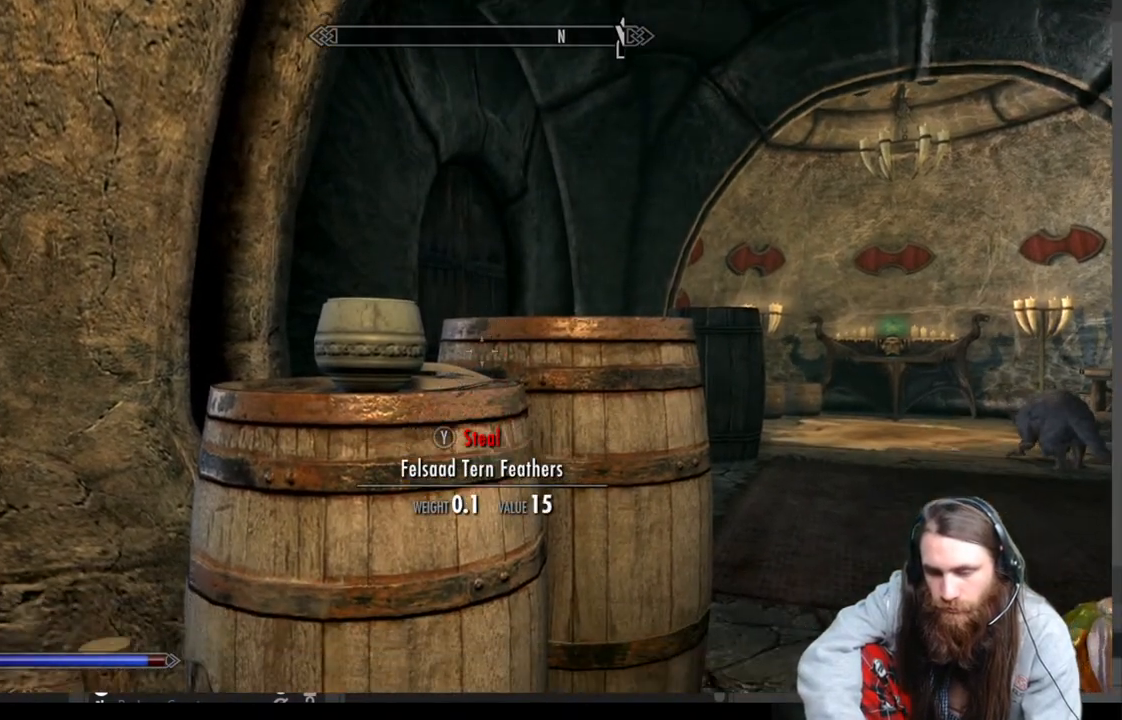
{"buttons": [], "left_stick": "center", "right_stick": "center", "events": []}
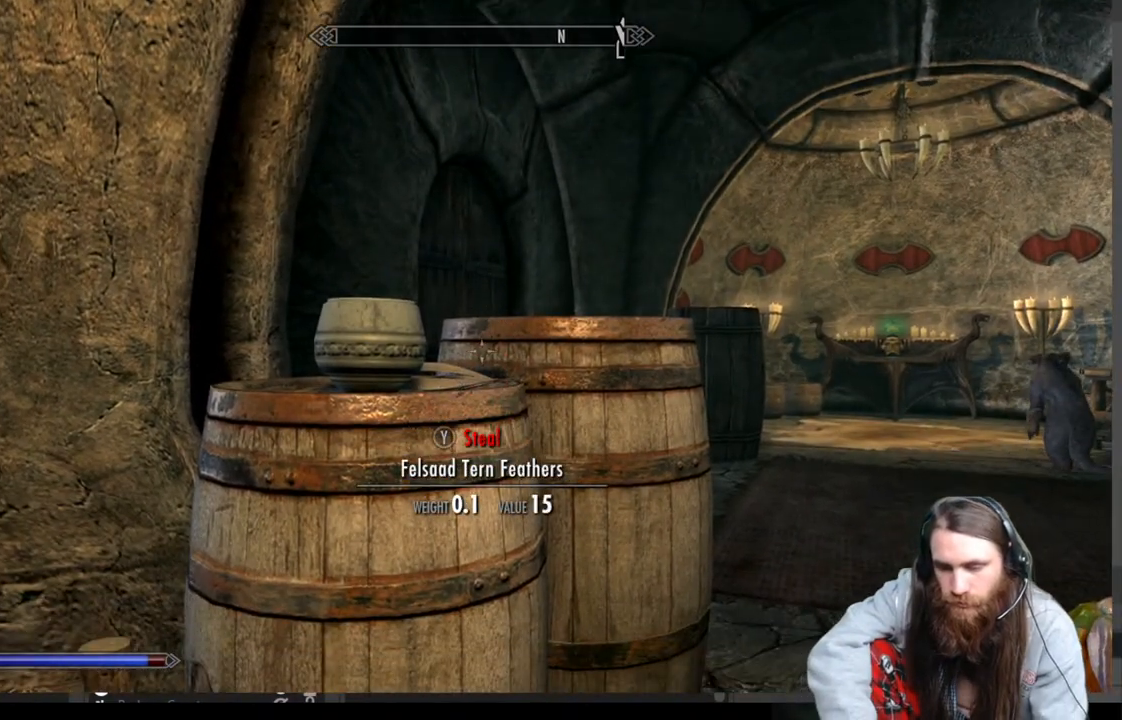
{"buttons": [], "left_stick": "center", "right_stick": "up-left", "events": [[150, "Y", "down"], [233, "Y", "up"], [417, "right_stick", "up-left"]]}
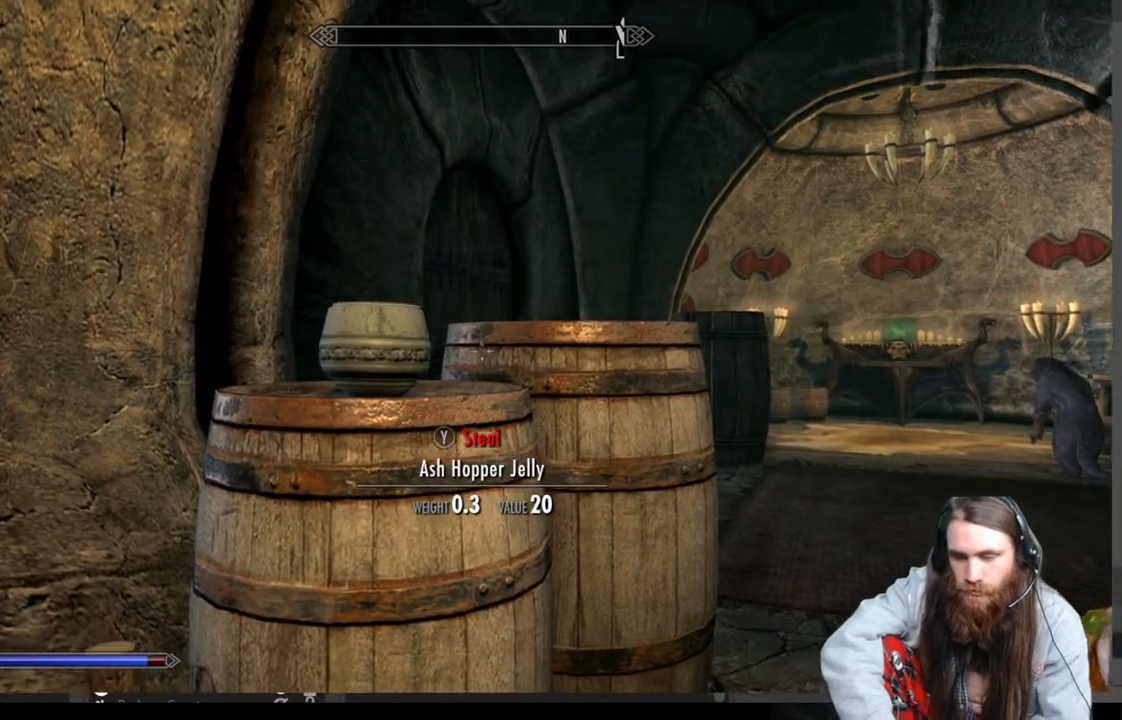
{"buttons": [], "left_stick": "center", "right_stick": "center", "events": [[117, "right_stick", "center"], [283, "right_stick", "left"], [450, "right_stick", "center"]]}
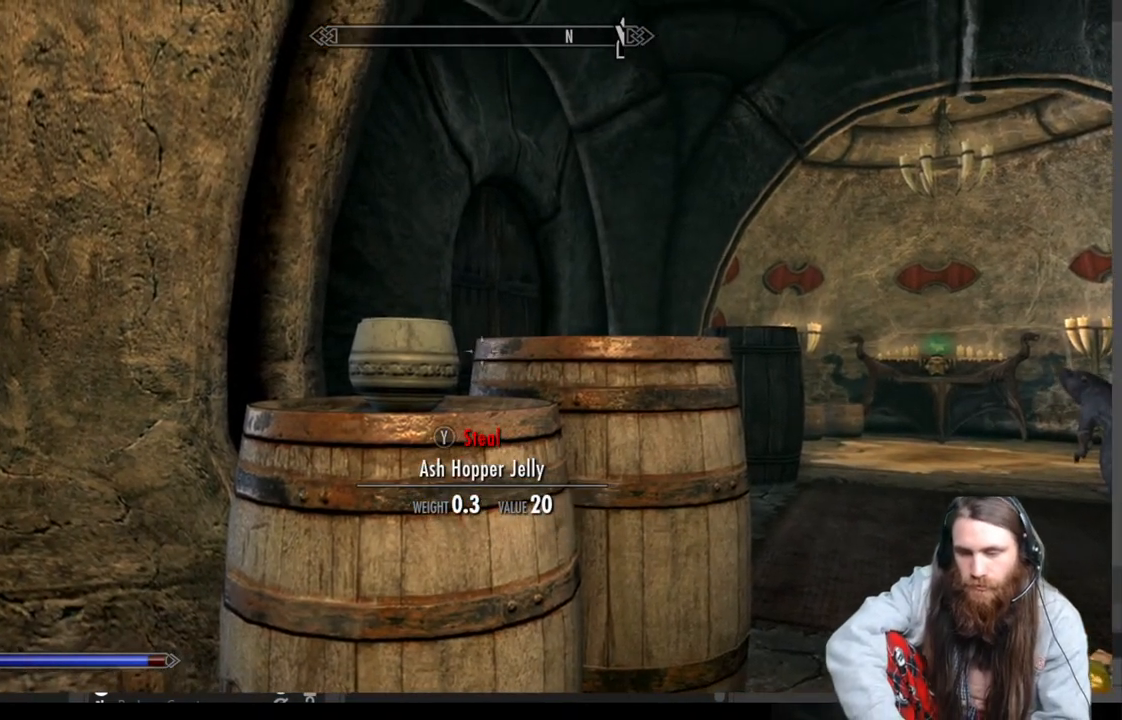
{"buttons": [], "left_stick": "center", "right_stick": "center", "events": [[267, "Y", "down"], [333, "Y", "up"]]}
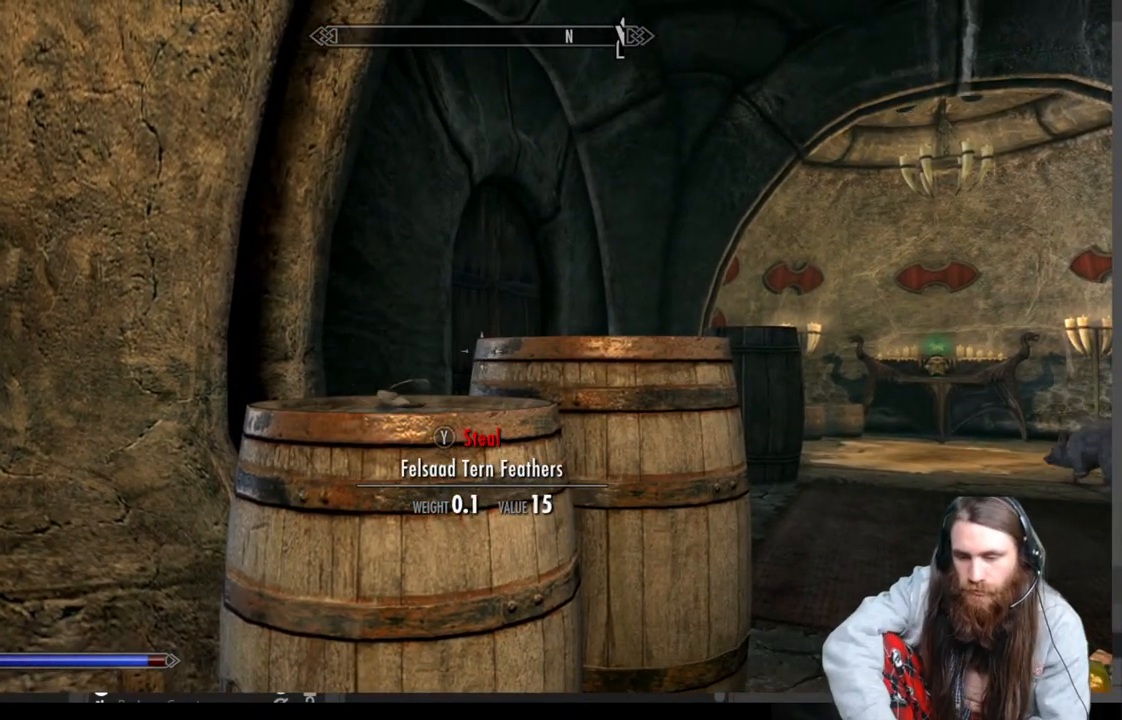
{"buttons": [], "left_stick": "center", "right_stick": "right", "events": [[117, "right_stick", "right"]]}
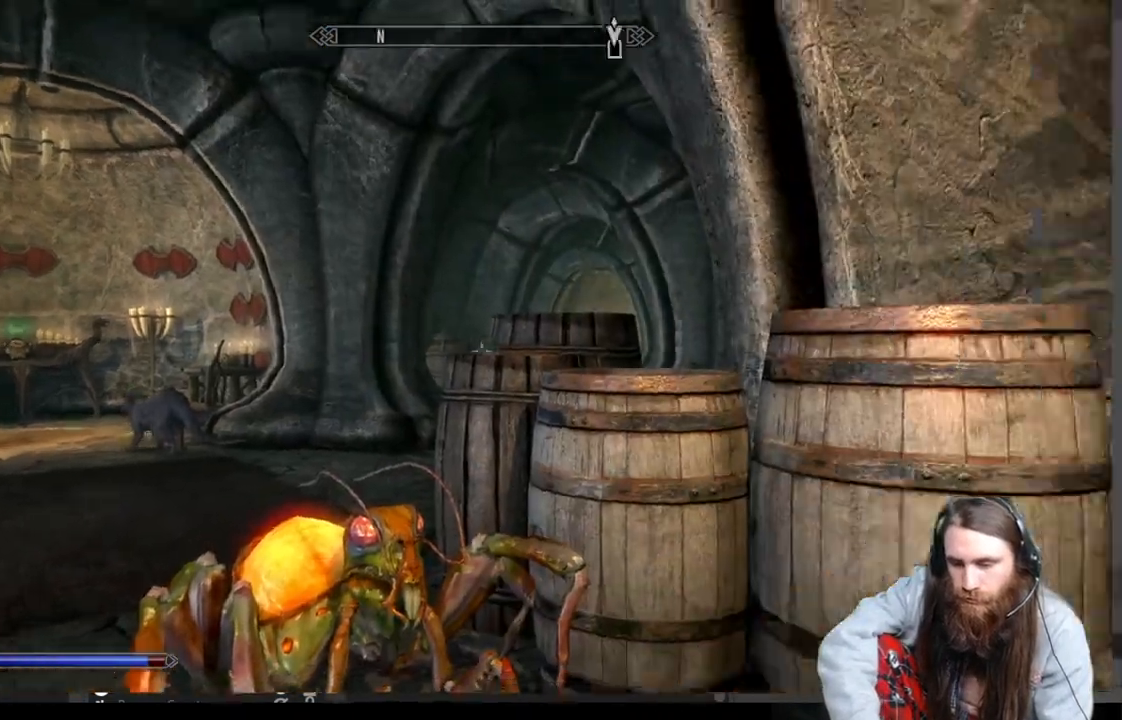
{"buttons": [], "left_stick": "center", "right_stick": "left", "events": [[83, "right_stick", "center"], [150, "right_stick", "left"]]}
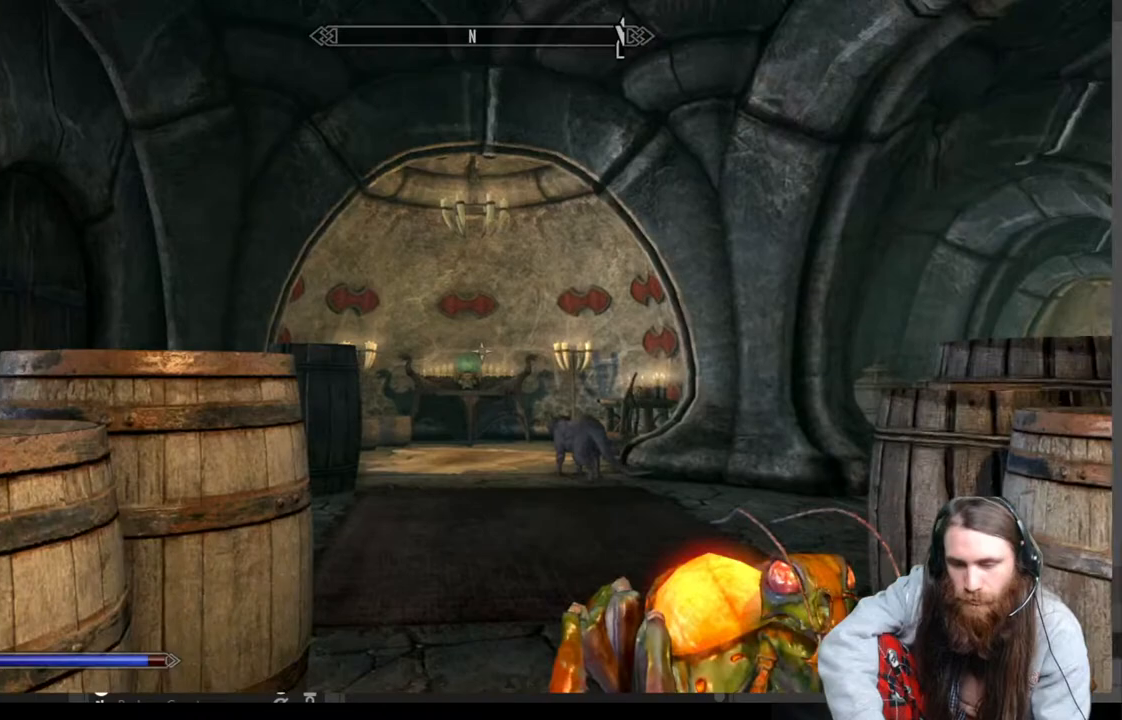
{"buttons": [], "left_stick": "center", "right_stick": "center", "events": [[100, "right_stick", "center"], [217, "right_stick", "down-left"], [367, "right_stick", "center"]]}
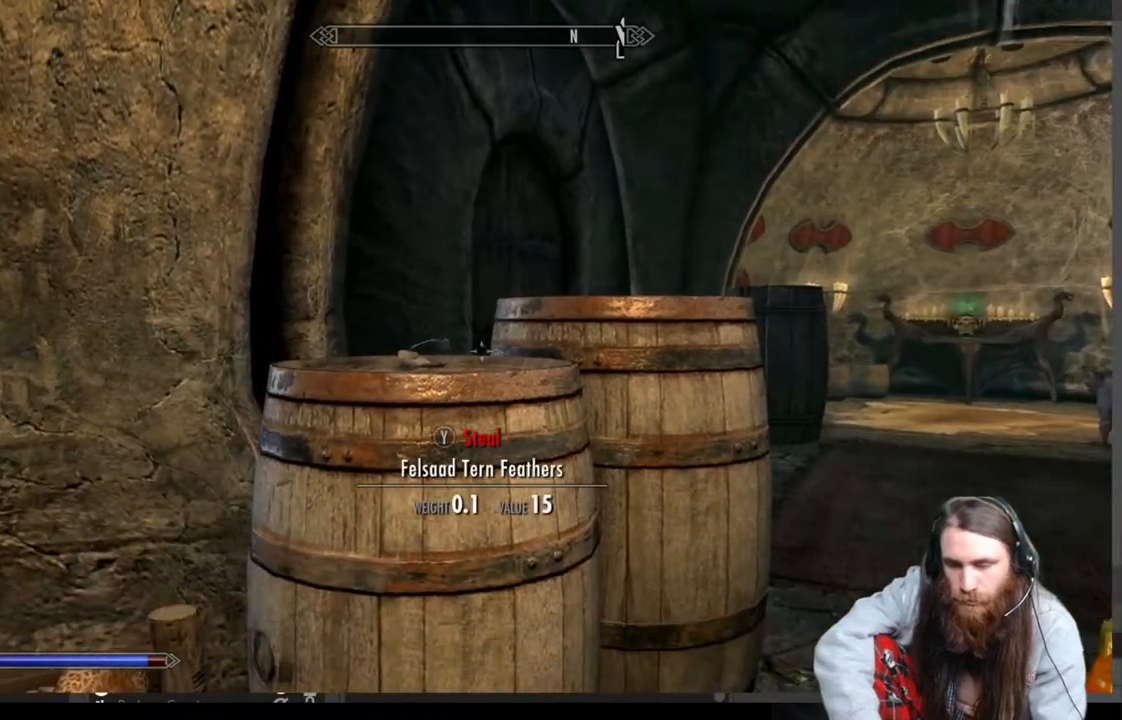
{"buttons": ["Y"], "left_stick": "center", "right_stick": "center", "events": [[17, "right_stick", "left"], [167, "right_stick", "center"], [467, "Y", "down"]]}
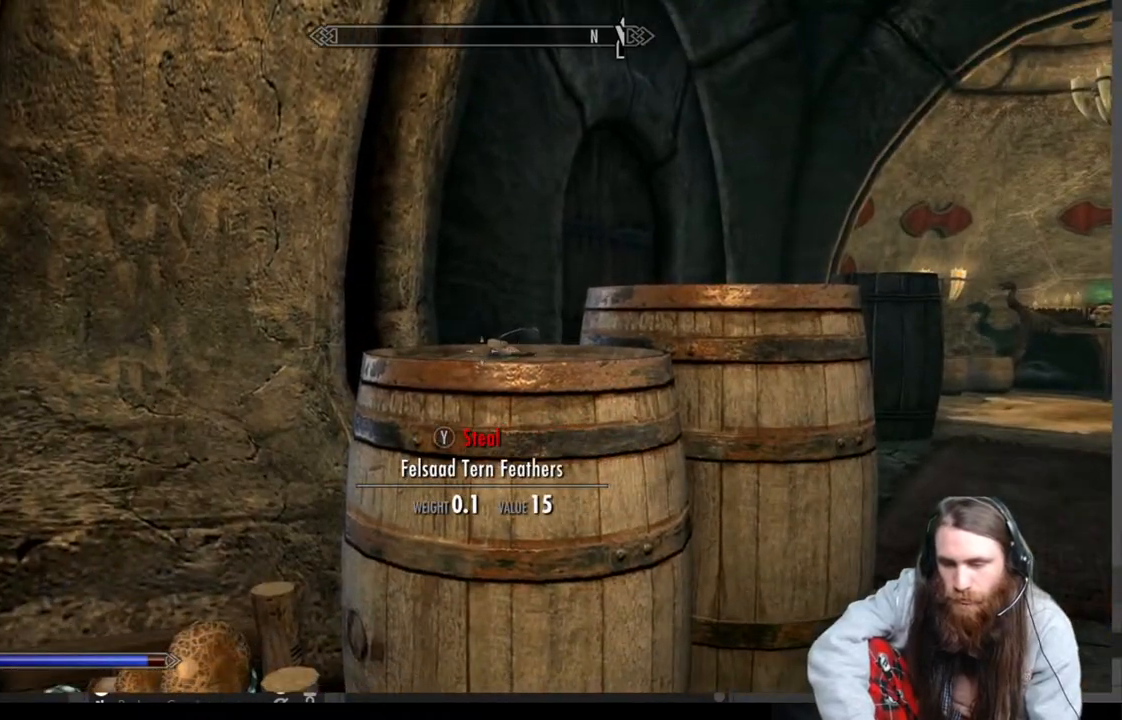
{"buttons": ["Y"], "left_stick": "center", "right_stick": "center", "events": [[83, "Y", "up"], [217, "right_stick", "down"], [367, "right_stick", "center"], [417, "Y", "down"]]}
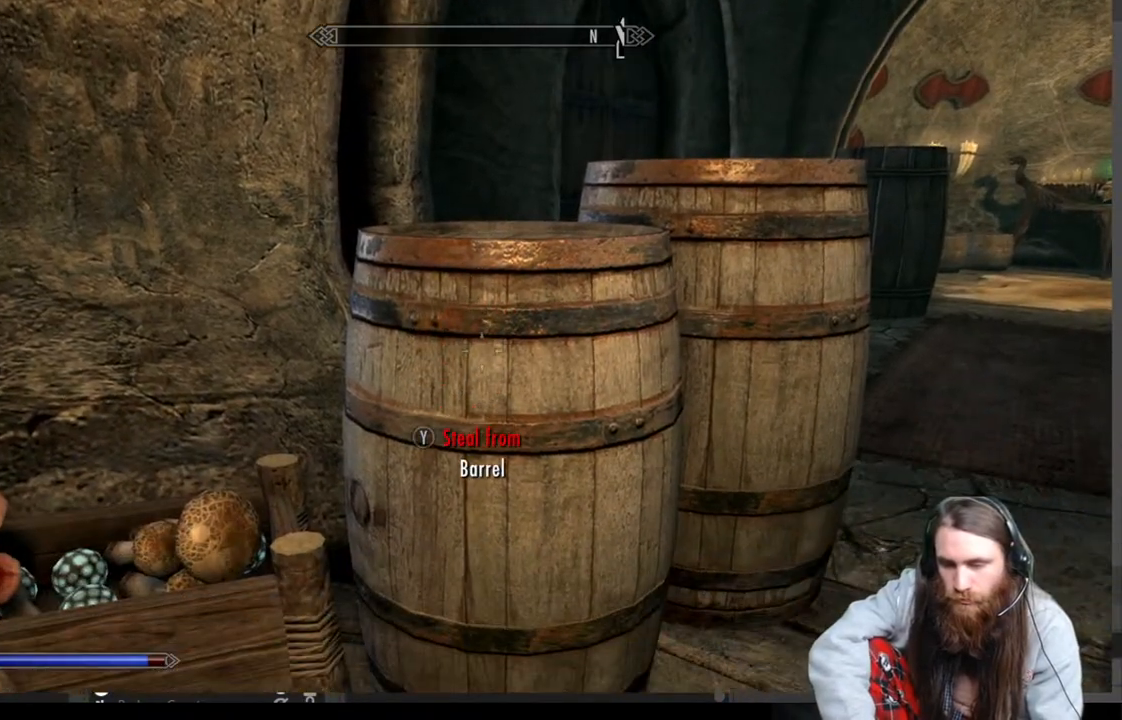
{"buttons": [], "left_stick": "center", "right_stick": "center", "events": [[50, "Y", "up"]]}
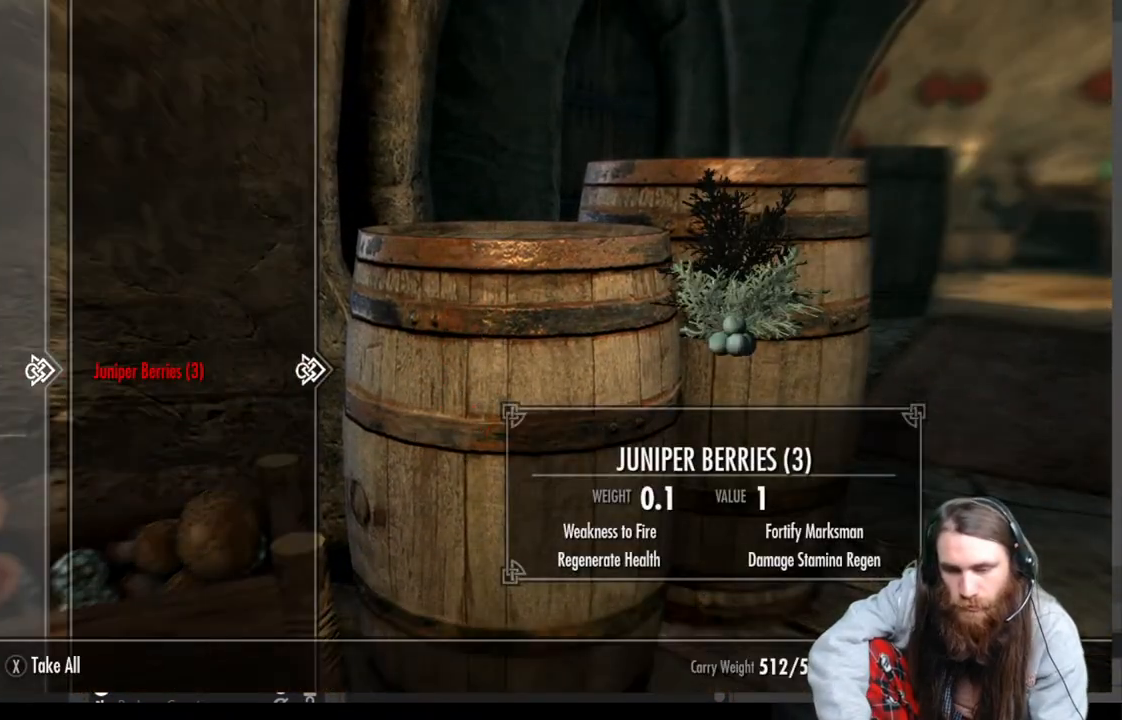
{"buttons": [], "left_stick": "right", "right_stick": "center", "events": [[333, "B", "down"], [417, "B", "up"], [500, "left_stick", "right"]]}
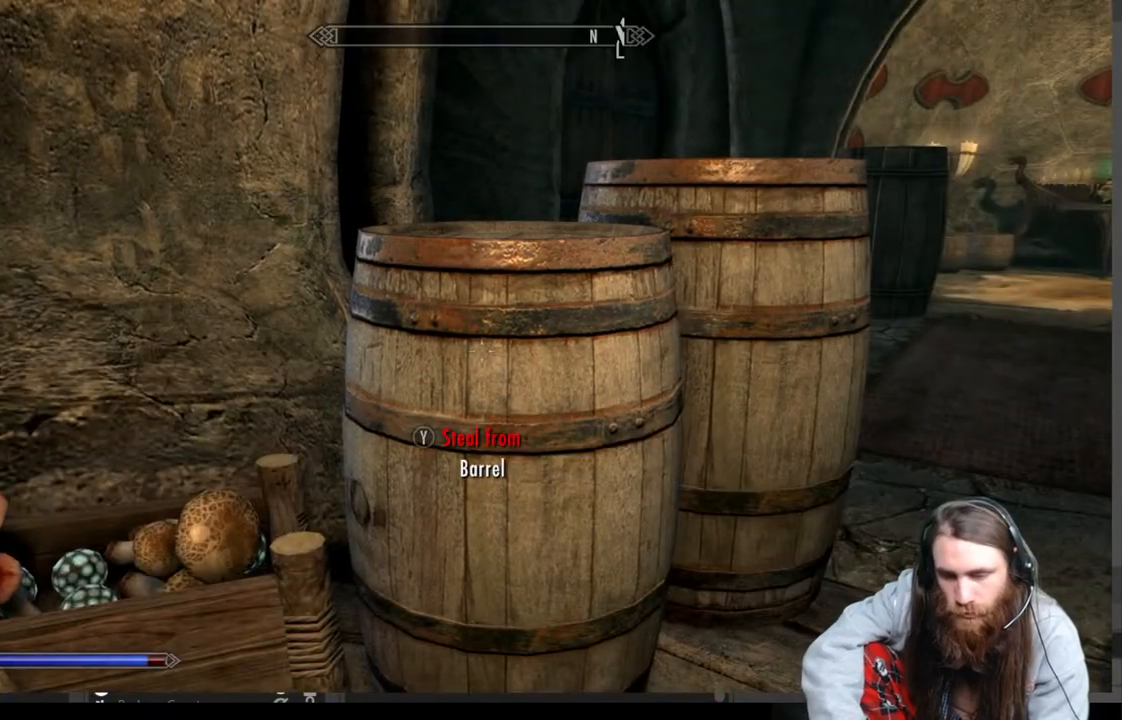
{"buttons": [], "left_stick": "center", "right_stick": "center", "events": [[267, "left_stick", "center"]]}
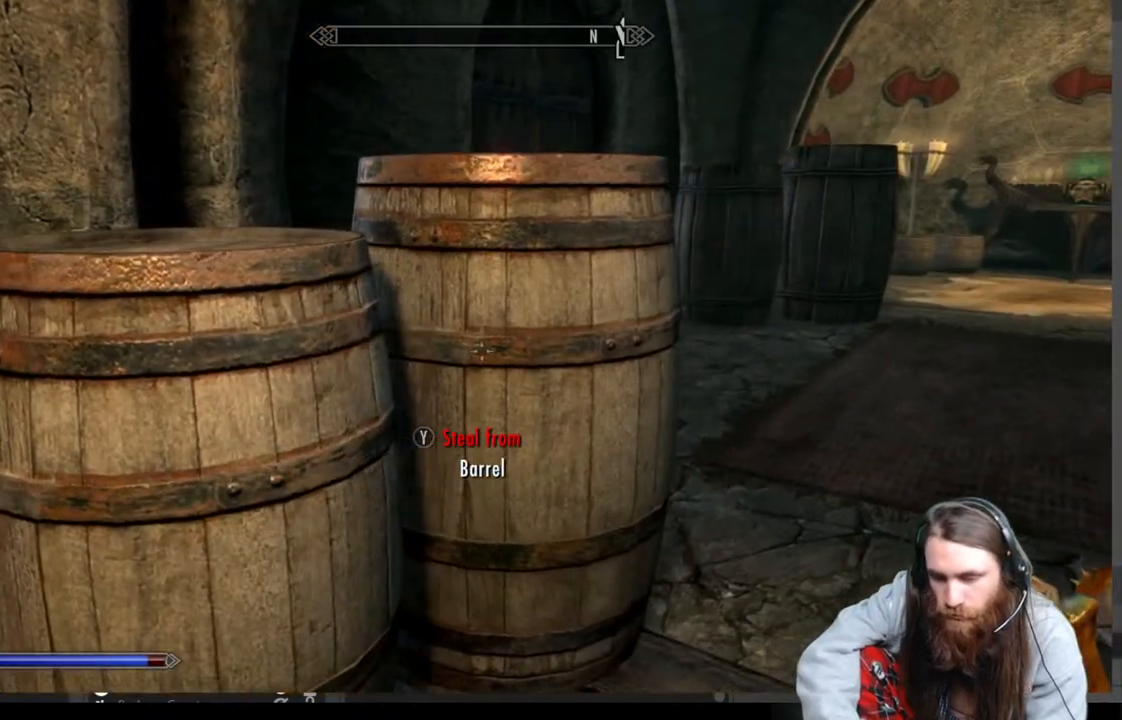
{"buttons": [], "left_stick": "center", "right_stick": "center", "events": [[100, "Y", "down"], [233, "Y", "up"]]}
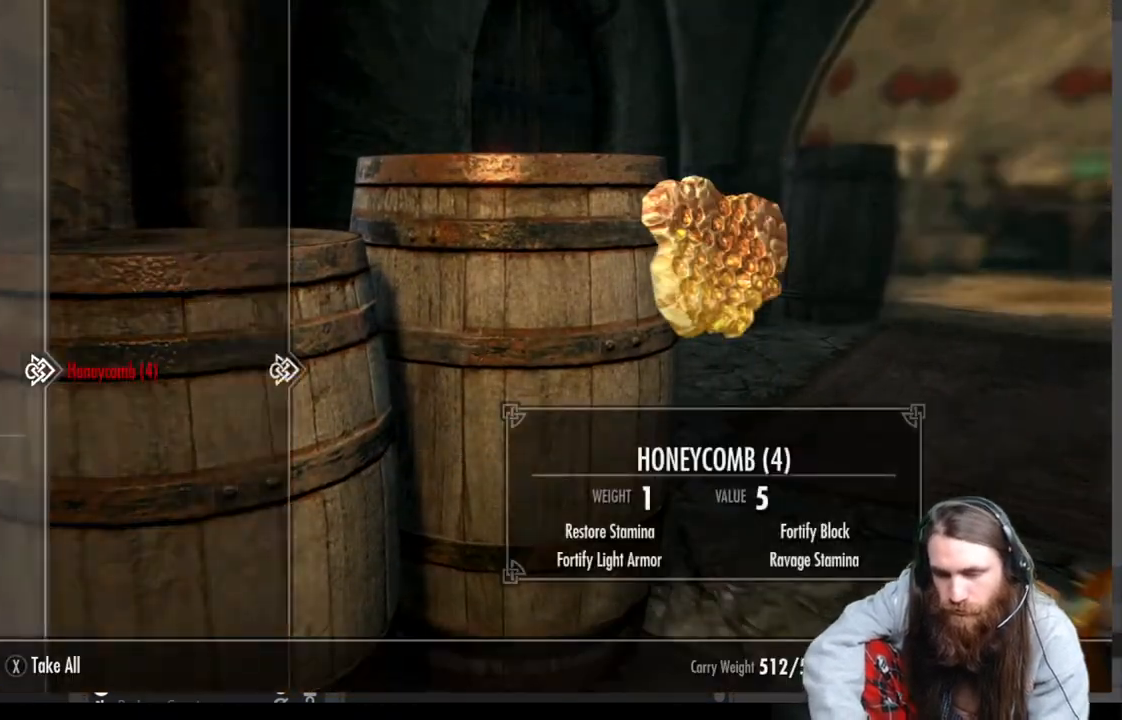
{"buttons": ["B"], "left_stick": "center", "right_stick": "center", "events": [[467, "B", "down"]]}
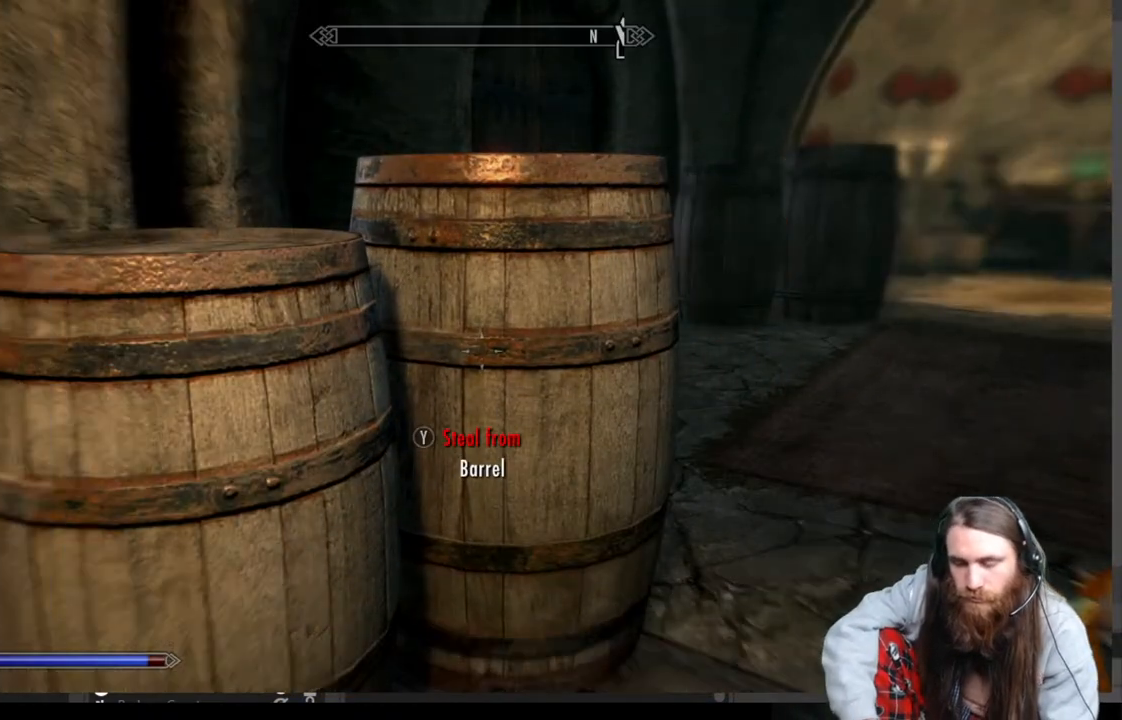
{"buttons": [], "left_stick": "center", "right_stick": "right", "events": [[83, "B", "up"], [267, "right_stick", "right"]]}
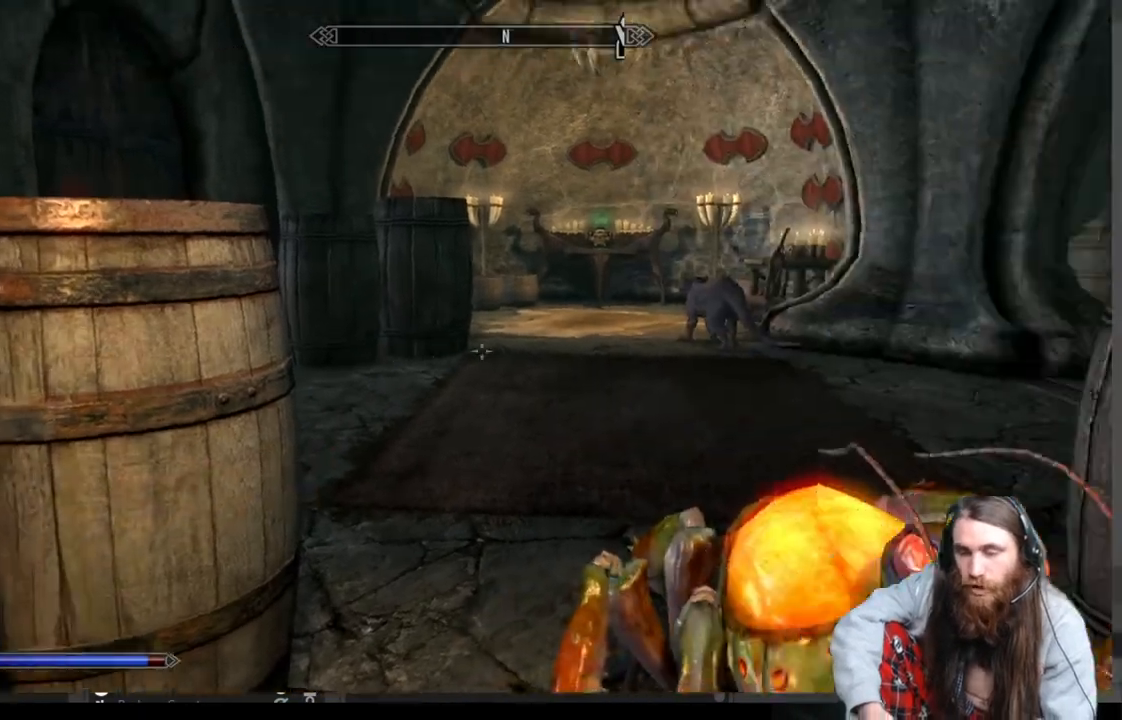
{"buttons": [], "left_stick": "center", "right_stick": "center", "events": [[350, "right_stick", "center"]]}
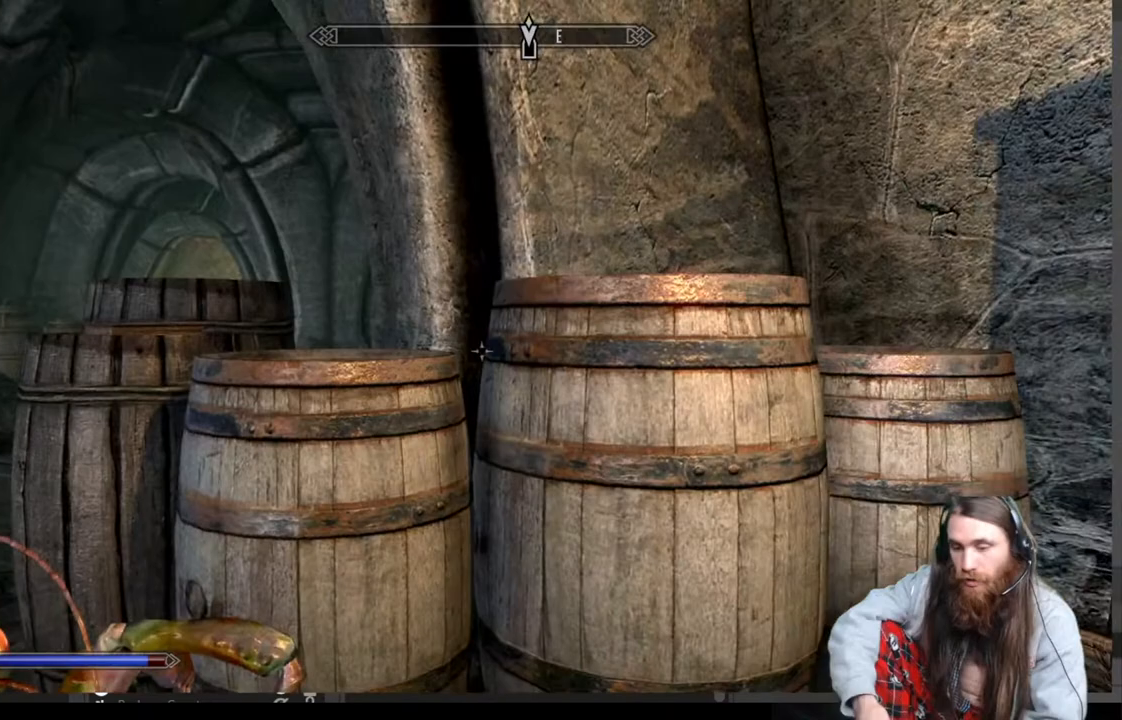
{"buttons": [], "left_stick": "center", "right_stick": "right", "events": [[33, "right_stick", "right"], [333, "right_stick", "center"], [483, "right_stick", "right"]]}
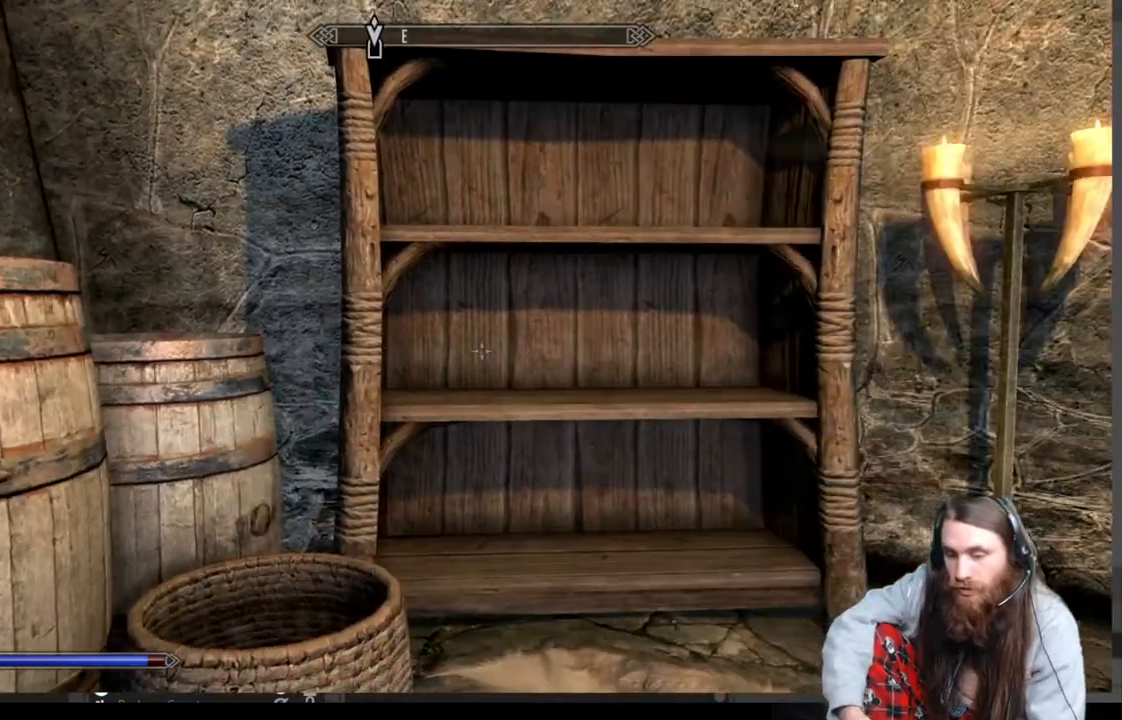
{"buttons": [], "left_stick": "center", "right_stick": "center", "events": [[333, "right_stick", "center"]]}
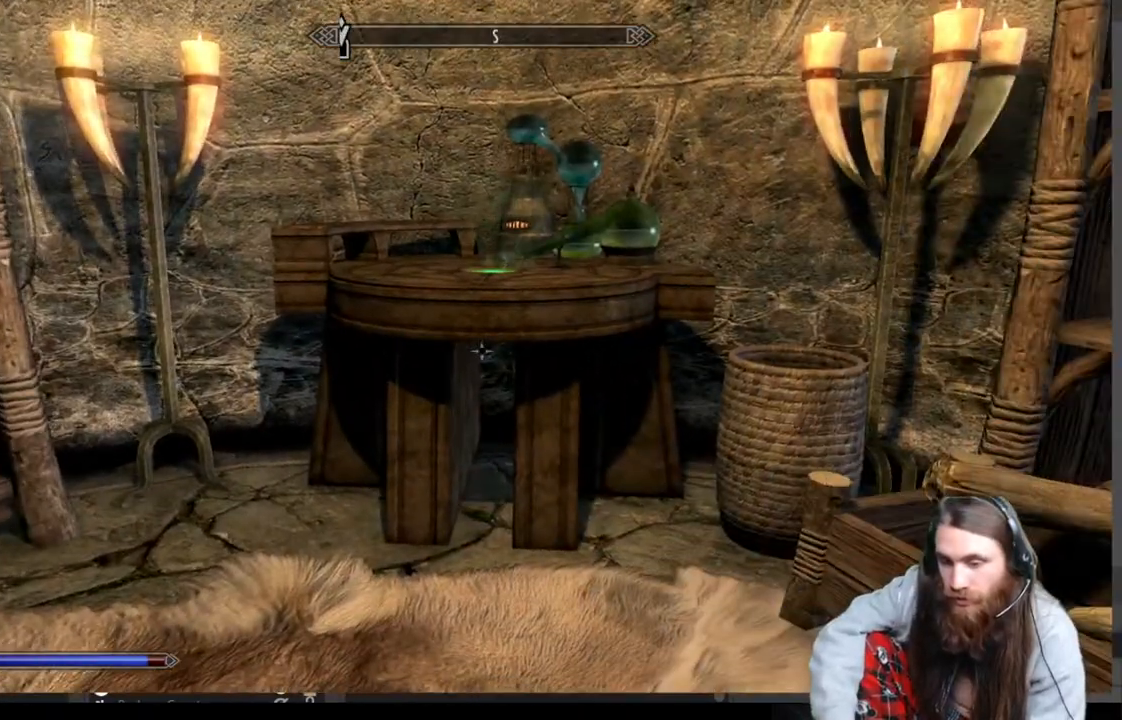
{"buttons": [], "left_stick": "center", "right_stick": "center", "events": [[50, "left_stick", "up"], [483, "left_stick", "center"]]}
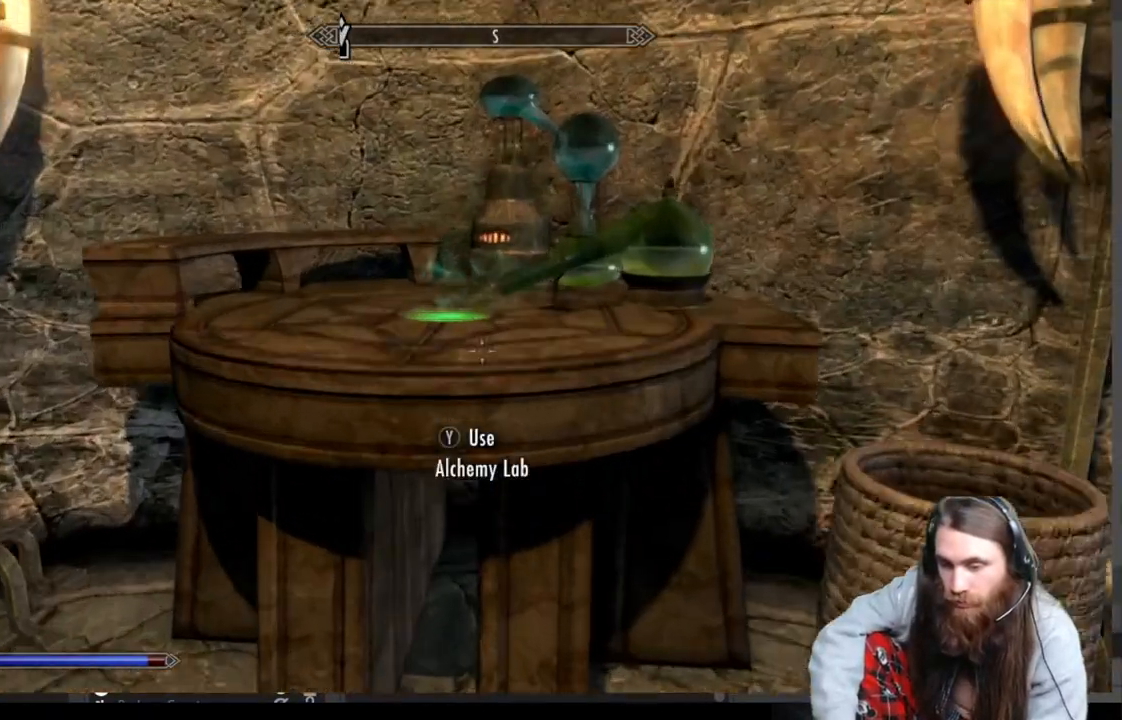
{"buttons": [], "left_stick": "center", "right_stick": "right", "events": [[33, "right_stick", "right"]]}
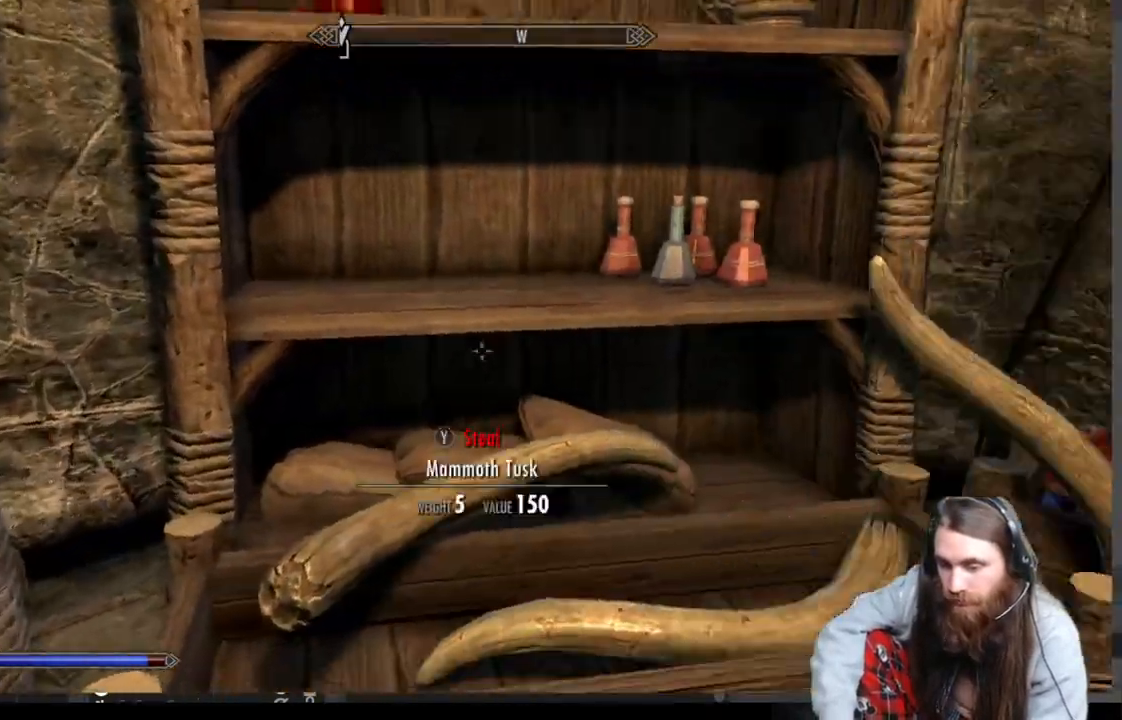
{"buttons": [], "left_stick": "center", "right_stick": "center", "events": [[100, "right_stick", "center"], [267, "right_stick", "down"], [417, "right_stick", "center"]]}